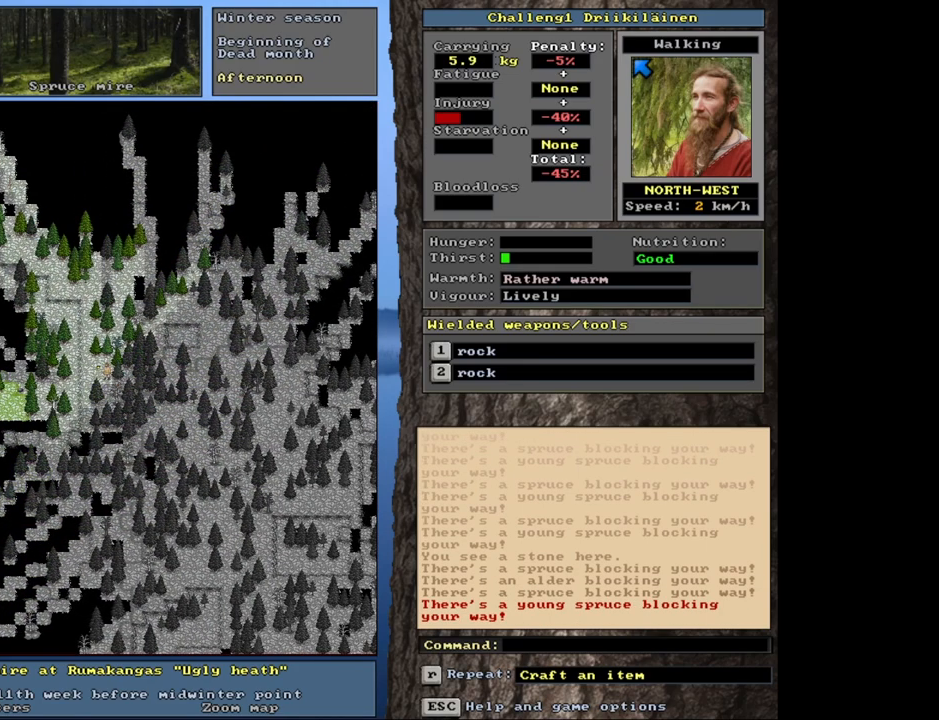
Gameplay with keyboard and mouse; each line is a JSON object with the keys and mouse buttons held at the frame after it. "events" lists presses ("down") and releases ("up") of "1", "2", "3", "4", "5", "6", "a", "alt", "b", "backspace", "c", "caps_lock", "ctrl", "d", "down", "e", "escape", "f", "f1", "f10", "f11", "f12", "f2", "f3", "f4", "f5", "f6", "f8", "f9", "g", "h", "left", "n", "num0", "num1", "num2", "num3", "num4", "num5", "num6", "num7", "num8", "num9", "q", "r", "right", "s", "shift", "space", "super", "t", "tab", "tilde", "up", "v", "w", "x", "y", "z", "mouse_left", "mouse_wheel", "mouse_right", "mouse_mb4" and "mouse_mb5" between this image and that frame as [ms after this image, input, new state], when the widget could be followed in between. "mouse_left", "mouse_wheel", "mouse_right", "mouse_mb4", "mouse_mb5" = the "left", "wheel", "right", "mb4", "mb5" buttons of the "mouse" list. No other keys are recorded. "wheel" means that the mouse wheel is clicked or scrolled. Mouse movement is not recorded. Not read: 7 f7 j m u.
{"keys": ["ctrl", "num7"], "mouse": [], "events": [[450, "num7", "down"]]}
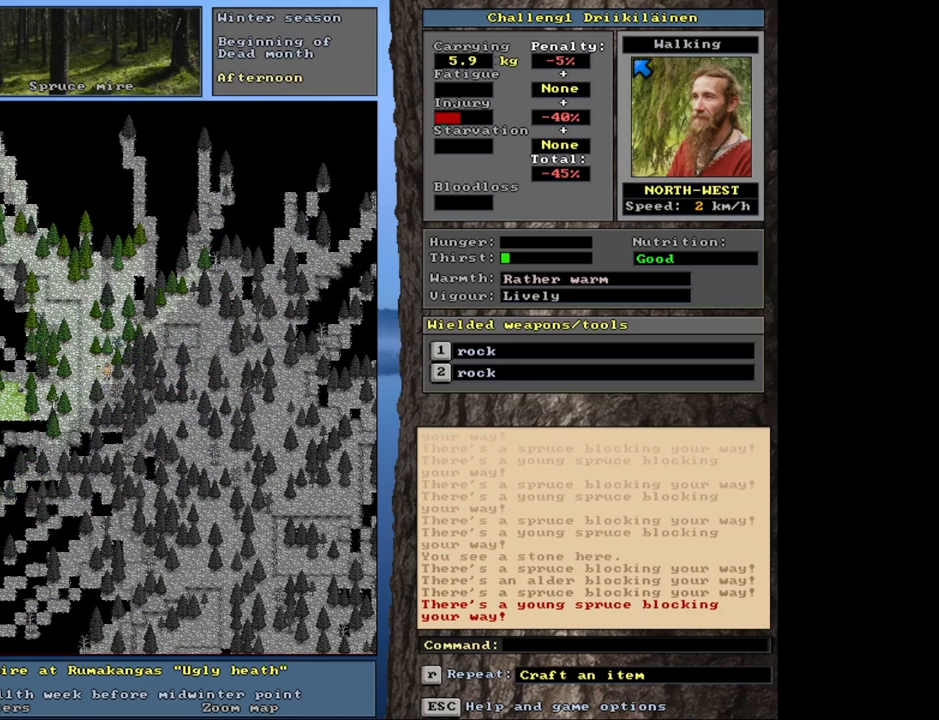
{"keys": ["ctrl"], "mouse": [], "events": [[17, "num7", "up"], [183, "num7", "down"], [267, "num7", "up"], [383, "num7", "down"], [467, "num7", "up"]]}
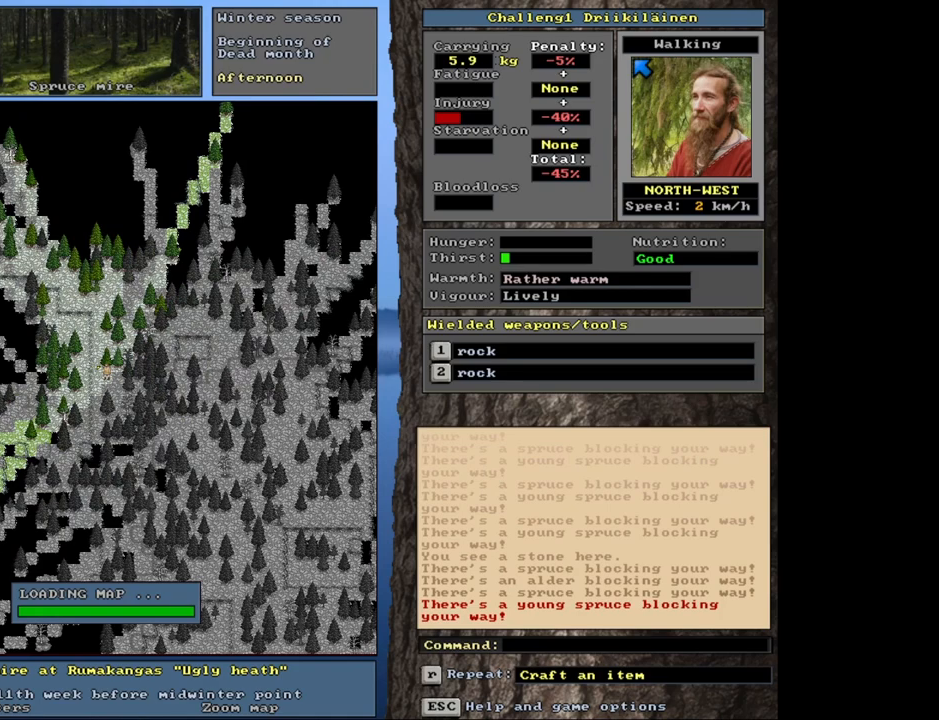
{"keys": ["ctrl", "num7"], "mouse": [], "events": [[83, "num7", "down"], [133, "num7", "up"], [433, "num7", "down"]]}
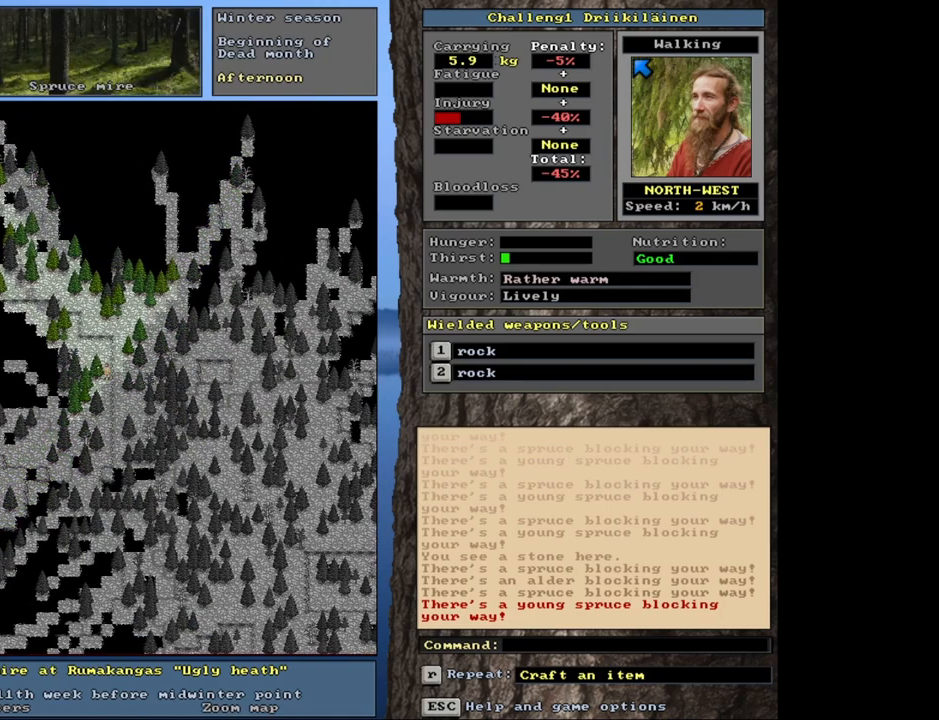
{"keys": ["ctrl"], "mouse": [], "events": [[17, "num7", "up"], [150, "num7", "down"], [233, "num7", "up"], [350, "num7", "down"], [417, "num7", "up"]]}
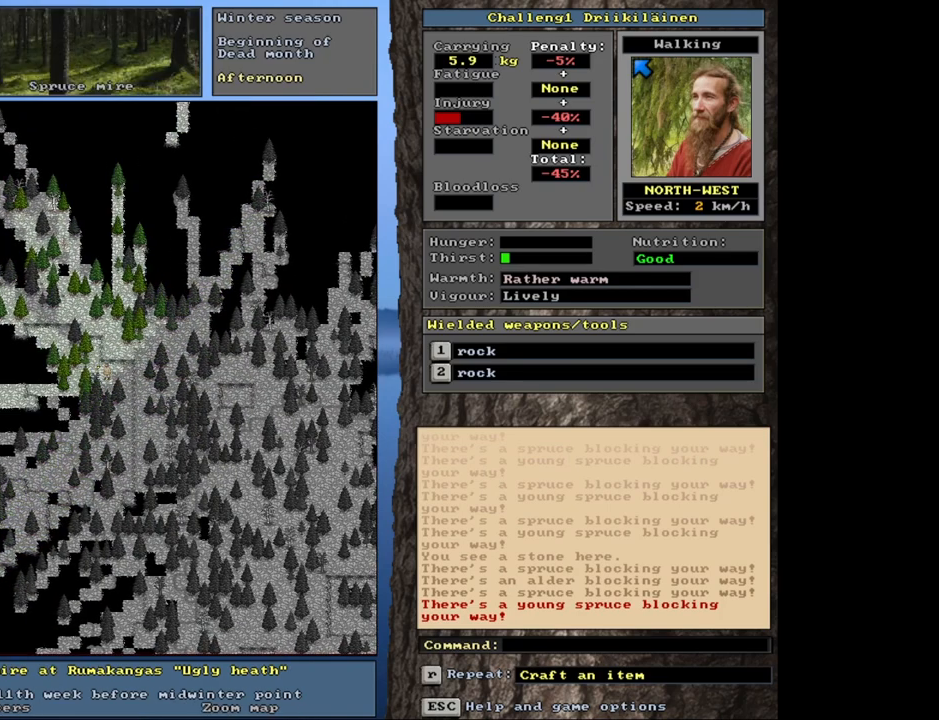
{"keys": ["ctrl"], "mouse": [], "events": [[33, "num7", "down"], [117, "num7", "up"], [283, "num7", "down"], [383, "num7", "up"]]}
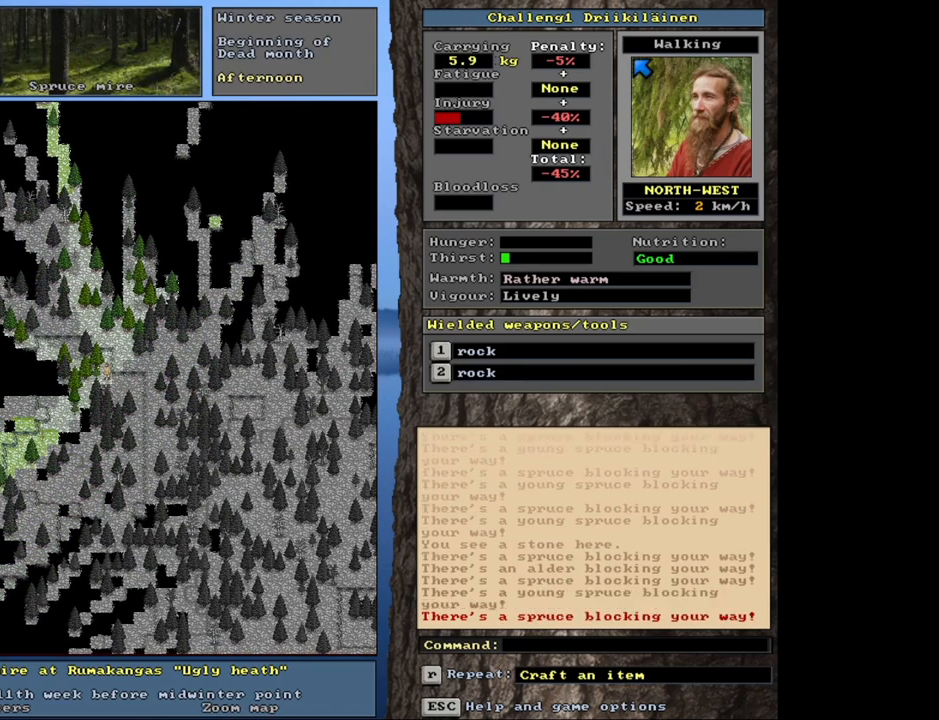
{"keys": ["ctrl"], "mouse": [], "events": [[150, "num8", "down"], [233, "num7", "down"], [250, "num8", "up"], [367, "num7", "up"], [483, "num7", "down"], [500, "num7", "up"]]}
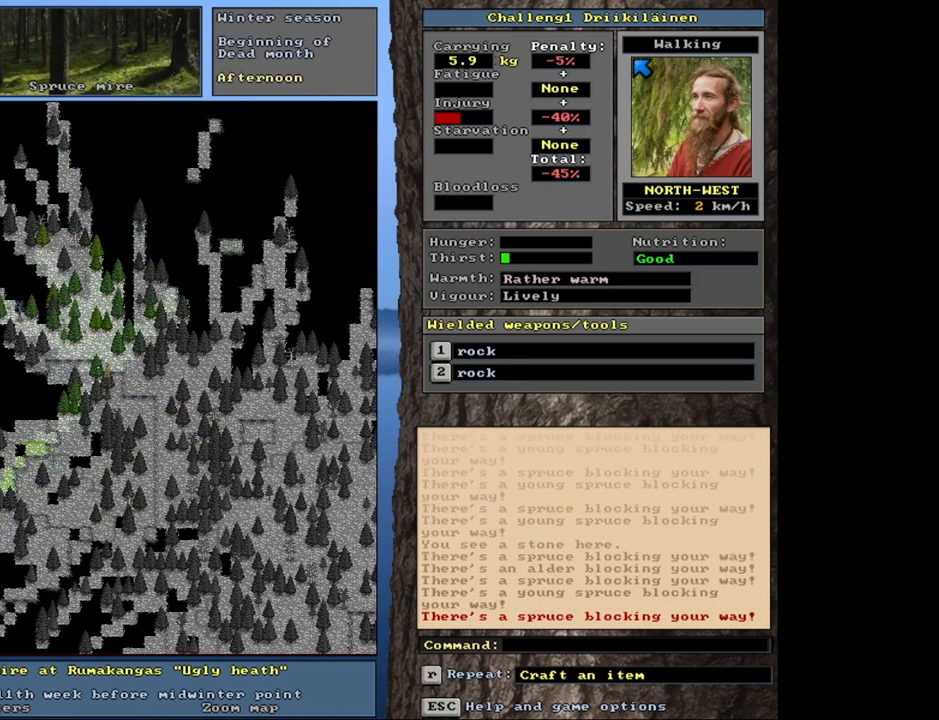
{"keys": ["ctrl"], "mouse": [], "events": [[150, "num8", "down"], [283, "num8", "up"], [400, "num8", "down"], [483, "num8", "up"]]}
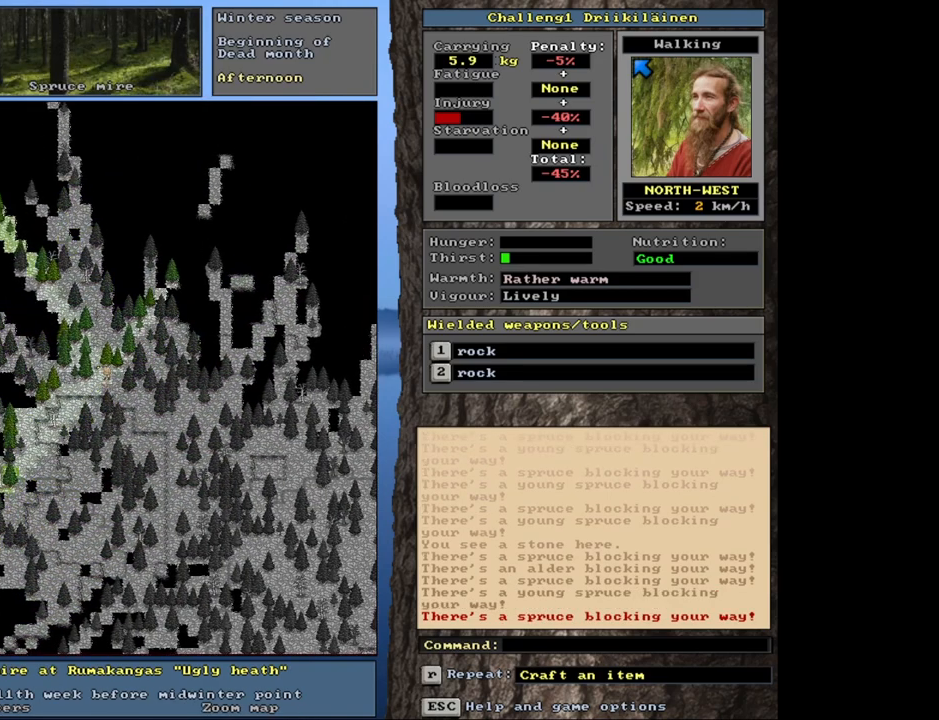
{"keys": ["ctrl"], "mouse": [], "events": [[17, "num7", "down"], [133, "num7", "up"], [267, "num7", "down"], [383, "num7", "up"]]}
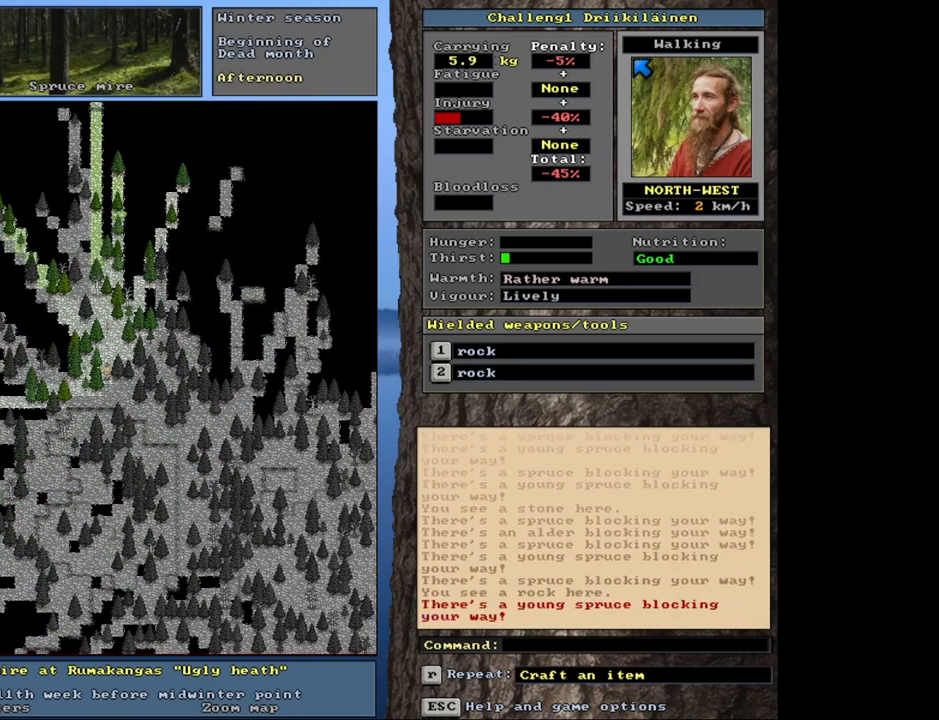
{"keys": ["ctrl"], "mouse": [], "events": [[433, "num8", "down"], [500, "num8", "up"]]}
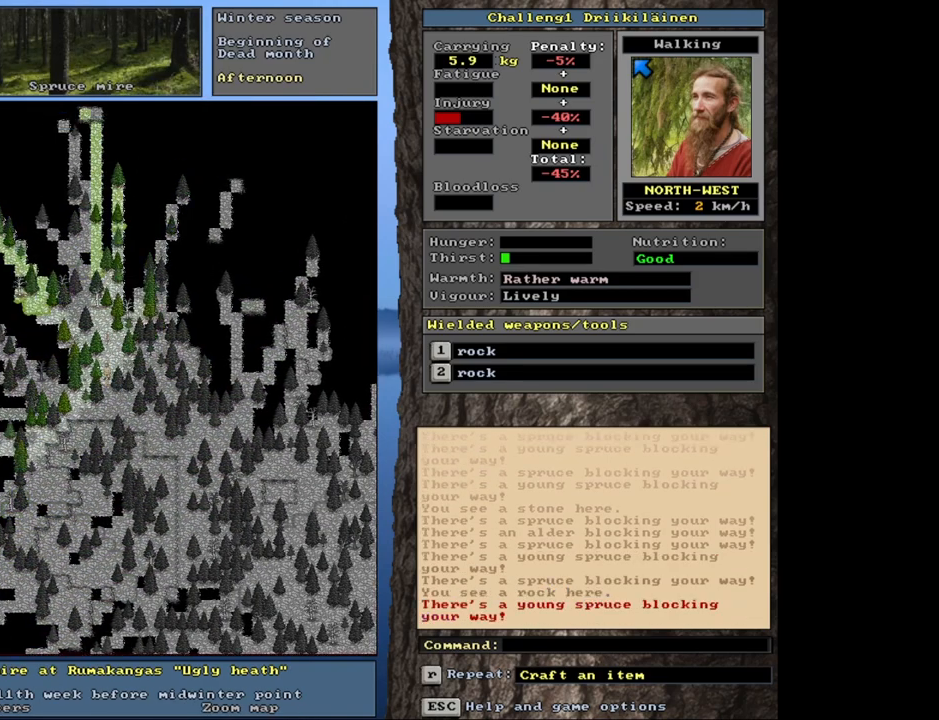
{"keys": ["ctrl"], "mouse": [], "events": []}
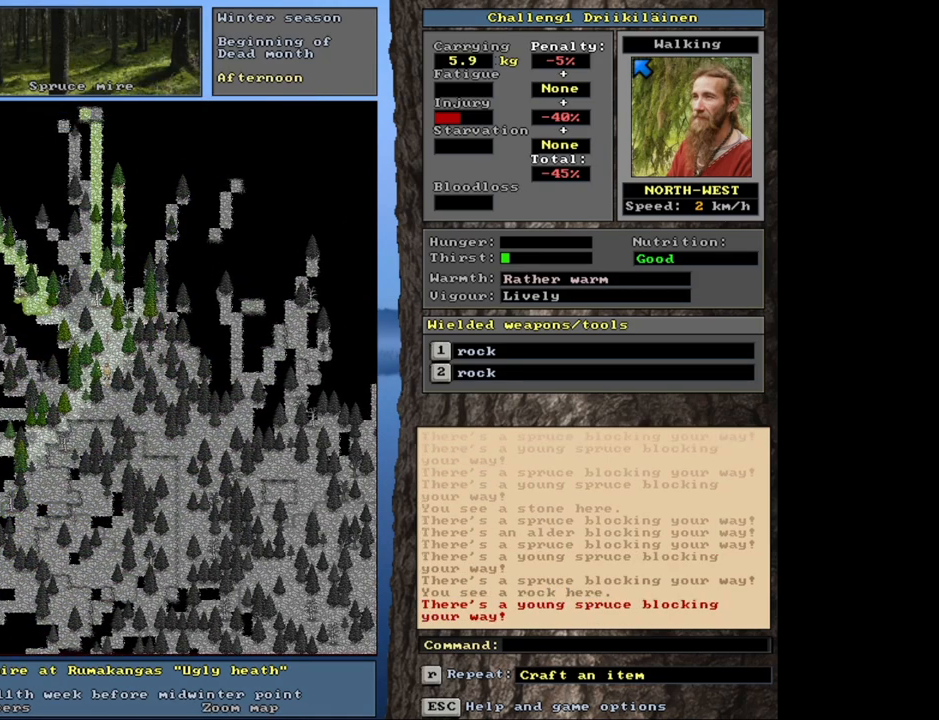
{"keys": ["ctrl"], "mouse": [], "events": [[100, "num7", "down"], [167, "f12", "down"], [217, "num7", "up"], [317, "num8", "down"], [383, "num8", "up"], [400, "num7", "down"], [467, "f12", "up"], [483, "num7", "up"]]}
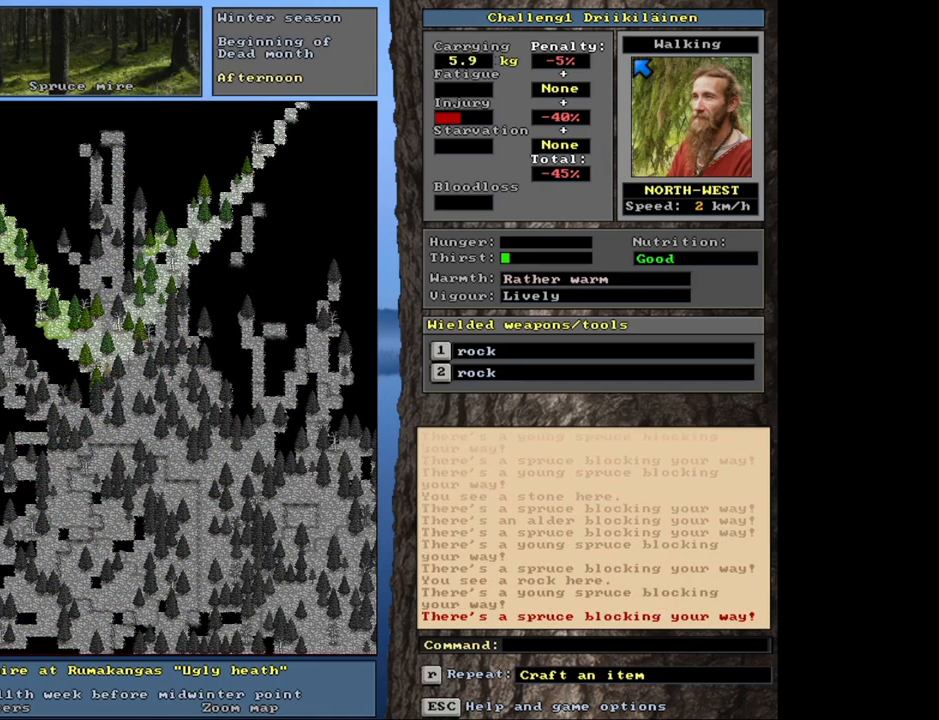
{"keys": ["ctrl"], "mouse": [], "events": [[150, "num7", "down"], [267, "num7", "up"], [433, "num7", "down"], [500, "num7", "up"]]}
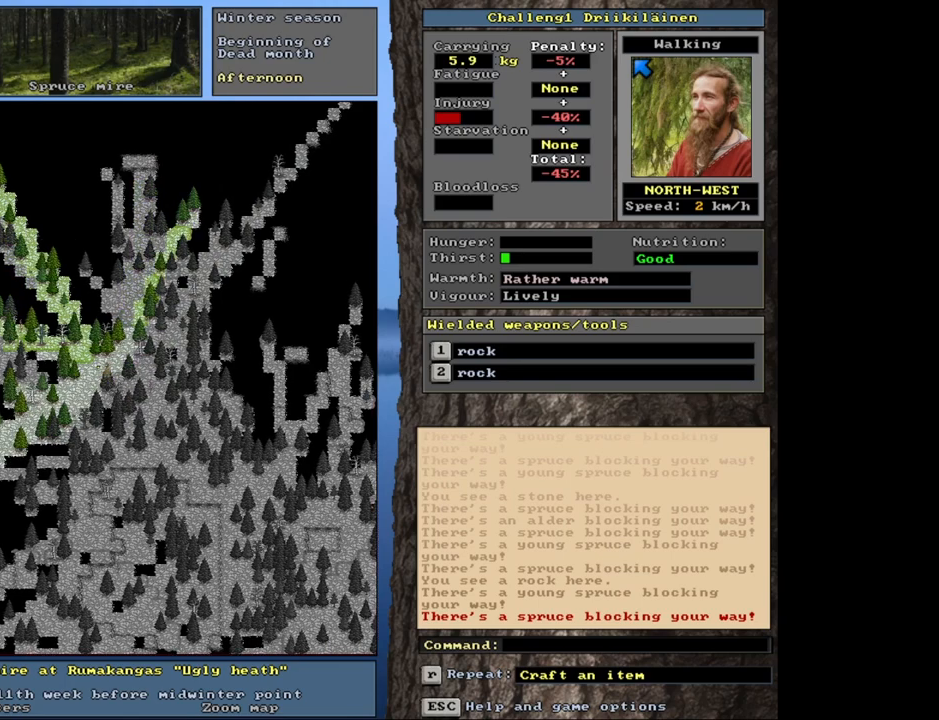
{"keys": ["ctrl"], "mouse": [], "events": []}
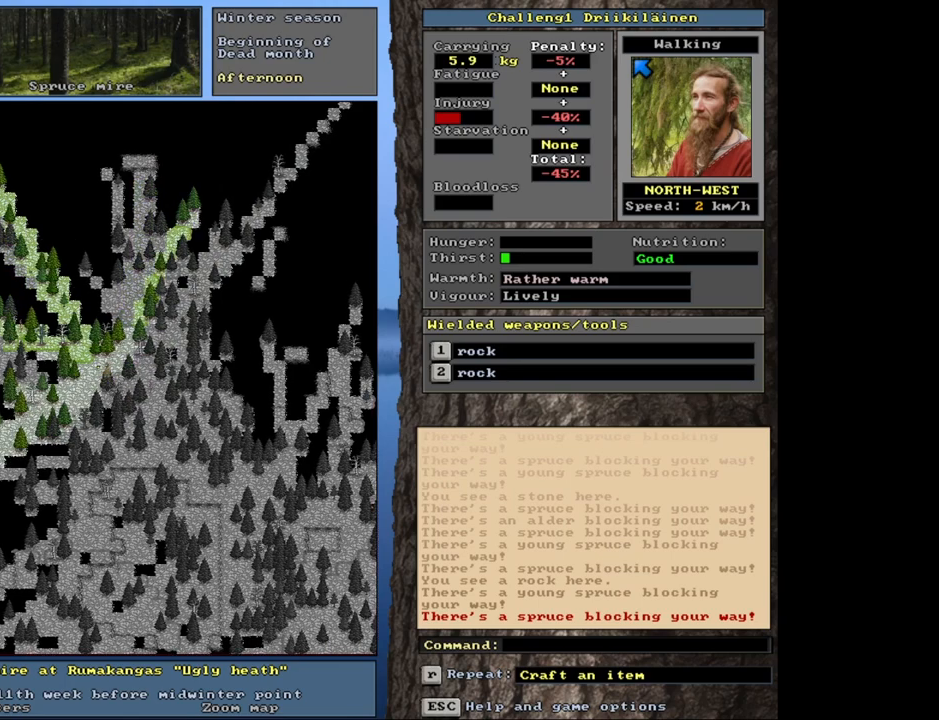
{"keys": ["ctrl"], "mouse": [], "events": [[150, "num7", "down"], [300, "num7", "up"]]}
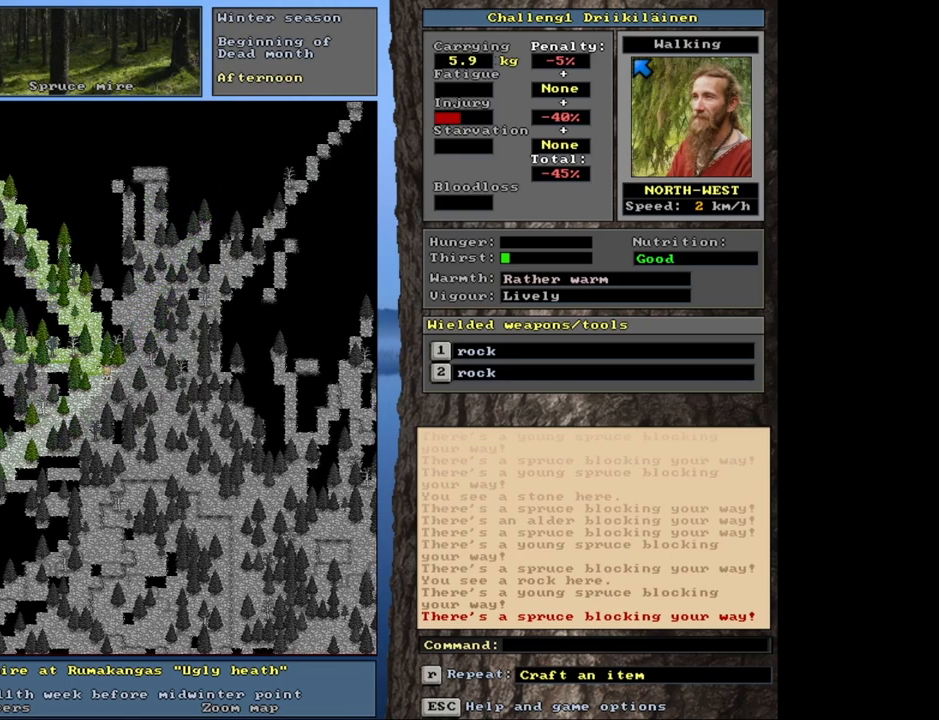
{"keys": ["ctrl"], "mouse": [], "events": [[333, "num8", "down"], [500, "num8", "up"]]}
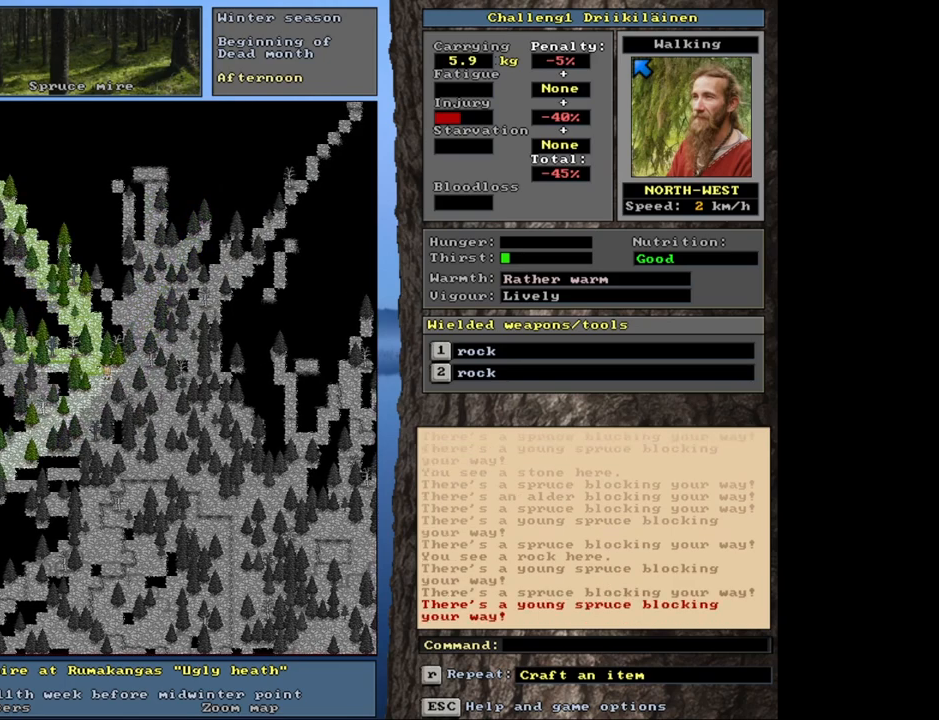
{"keys": ["ctrl", "num8"], "mouse": [], "events": [[133, "num7", "down"], [267, "num7", "up"], [267, "num8", "down"], [383, "num8", "up"], [450, "num8", "down"]]}
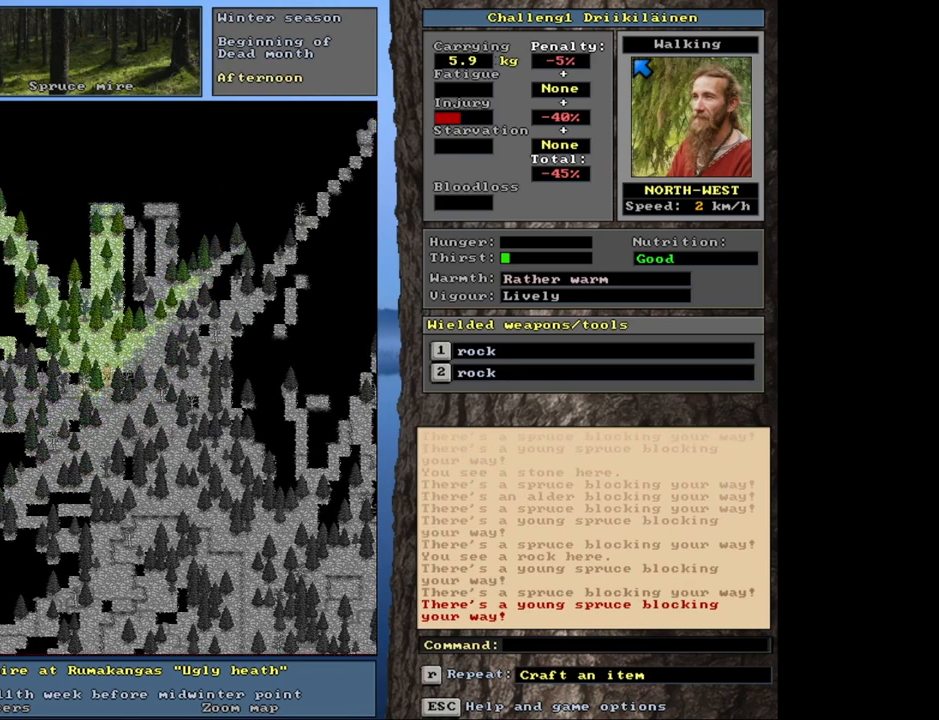
{"keys": ["ctrl"], "mouse": [], "events": [[33, "num8", "up"], [67, "num7", "down"], [183, "num7", "up"], [367, "num7", "down"], [483, "num7", "up"]]}
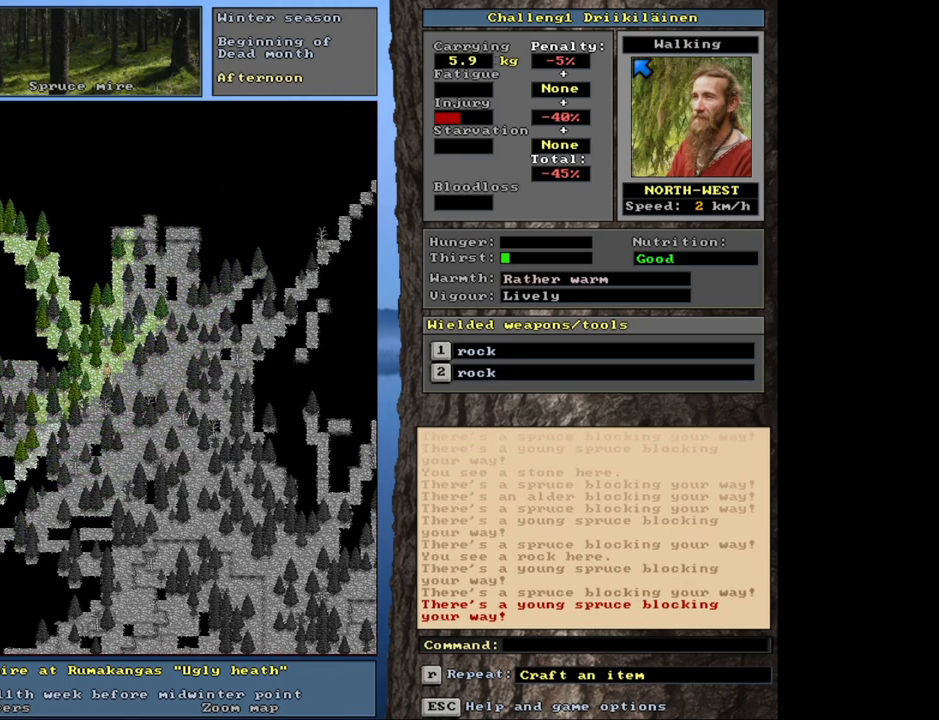
{"keys": ["ctrl"], "mouse": [], "events": [[300, "num4", "down"], [450, "num4", "up"]]}
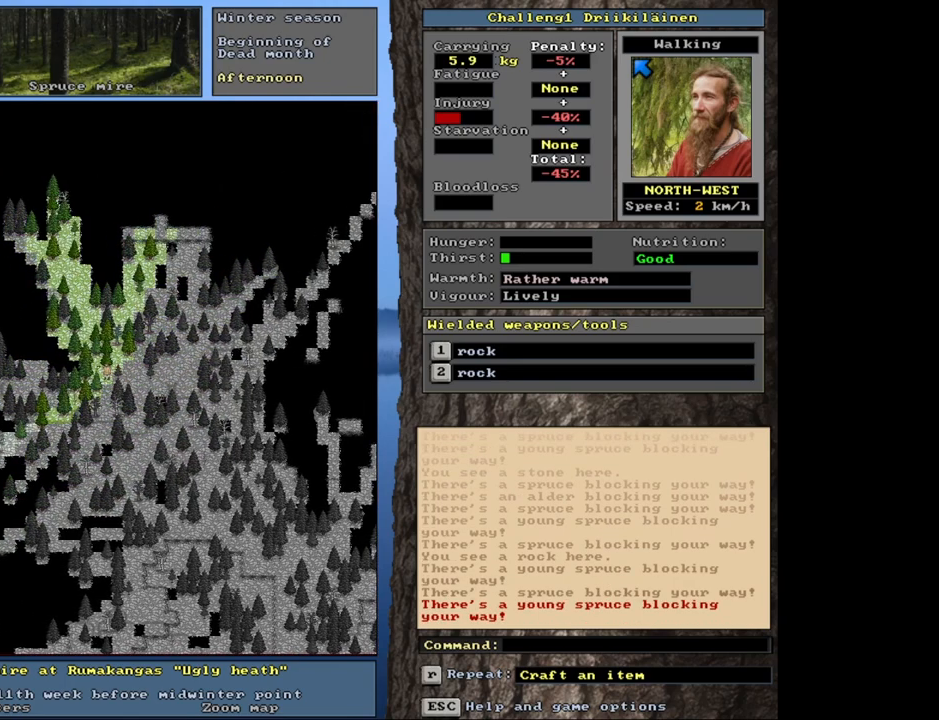
{"keys": ["ctrl", "num7"], "mouse": [], "events": [[150, "num7", "down"], [250, "num7", "up"], [300, "num8", "down"], [433, "num8", "up"], [450, "num7", "down"]]}
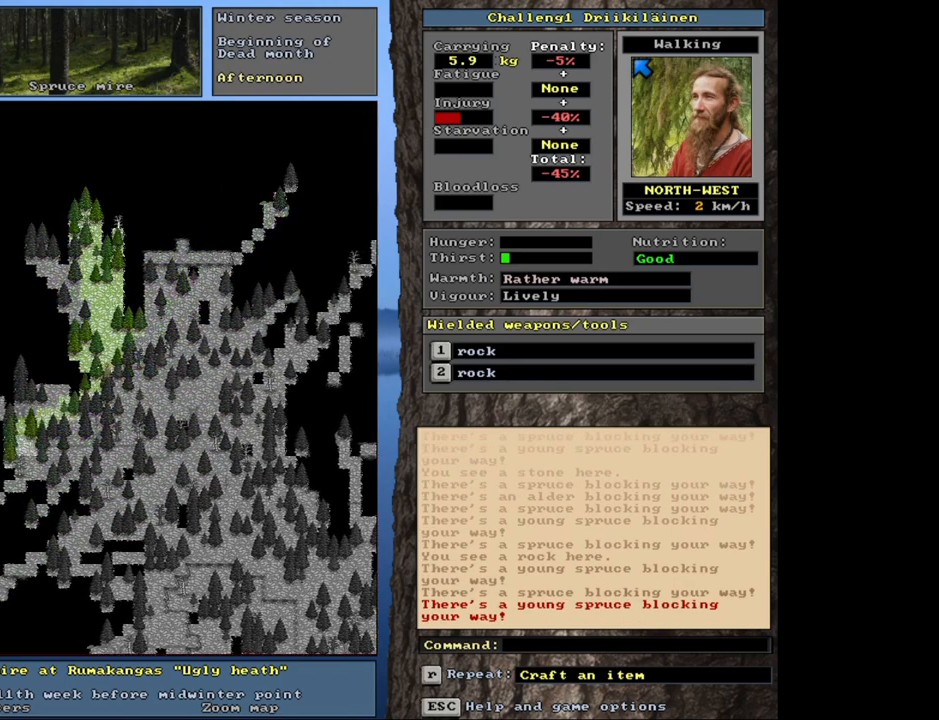
{"keys": ["ctrl", "num7"], "mouse": [], "events": [[50, "num7", "up"], [450, "num7", "down"]]}
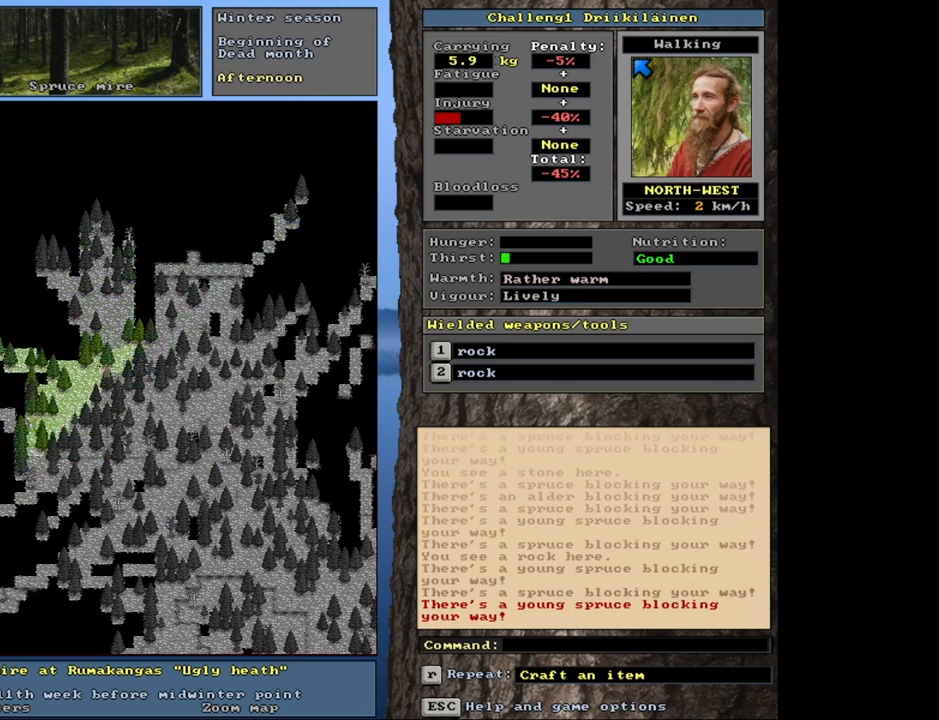
{"keys": ["ctrl", "num4"], "mouse": [], "events": [[67, "num7", "up"], [467, "num4", "down"]]}
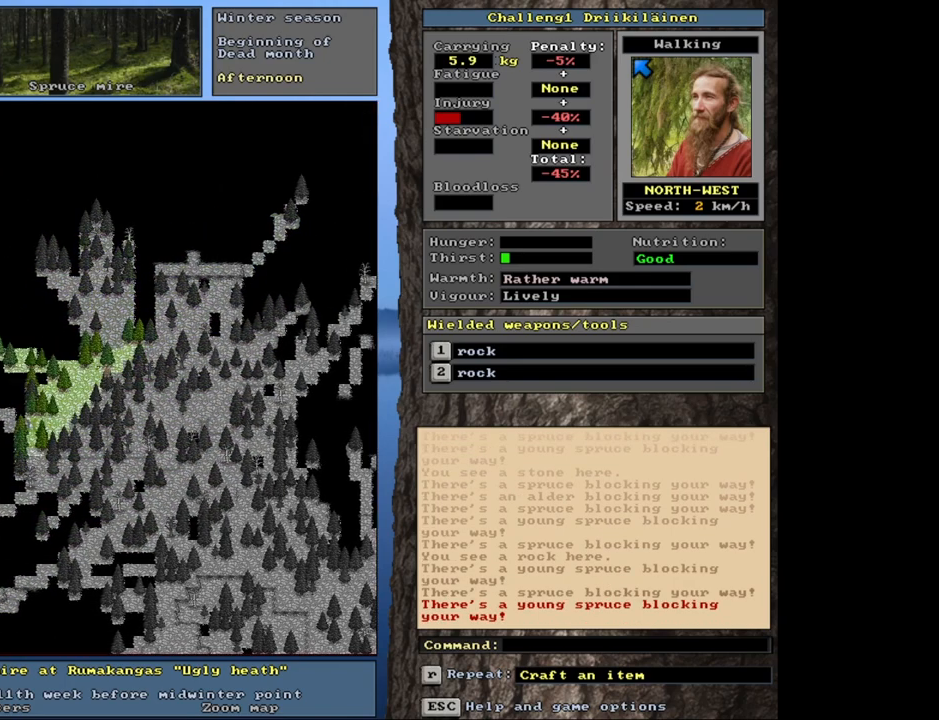
{"keys": ["ctrl"], "mouse": [], "events": [[150, "num4", "up"], [283, "num4", "down"], [433, "num4", "up"]]}
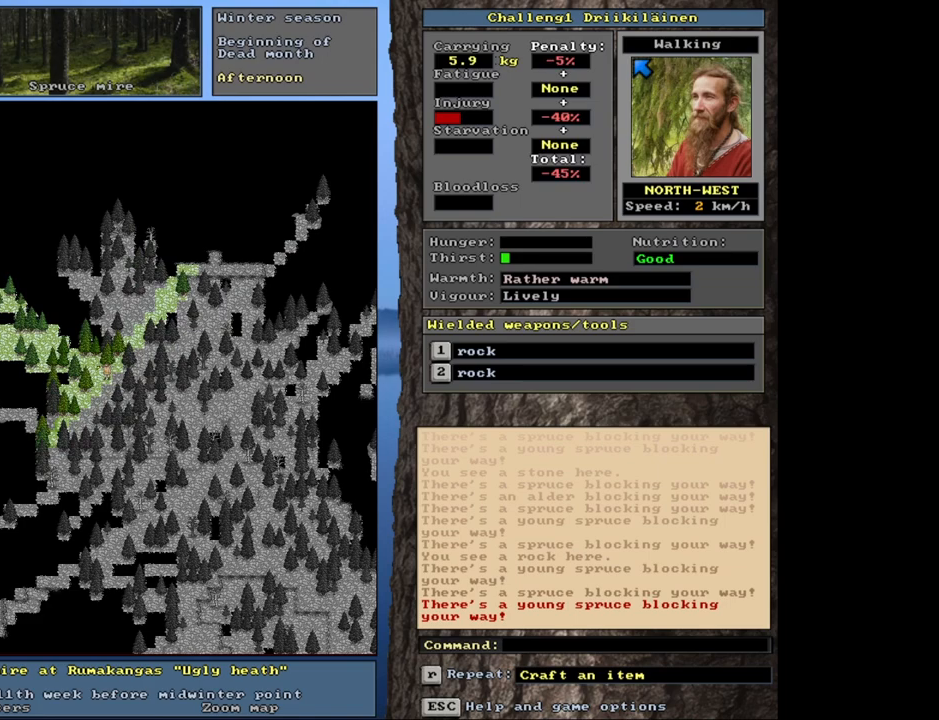
{"keys": ["ctrl"], "mouse": [], "events": [[100, "num7", "down"], [233, "num7", "up"]]}
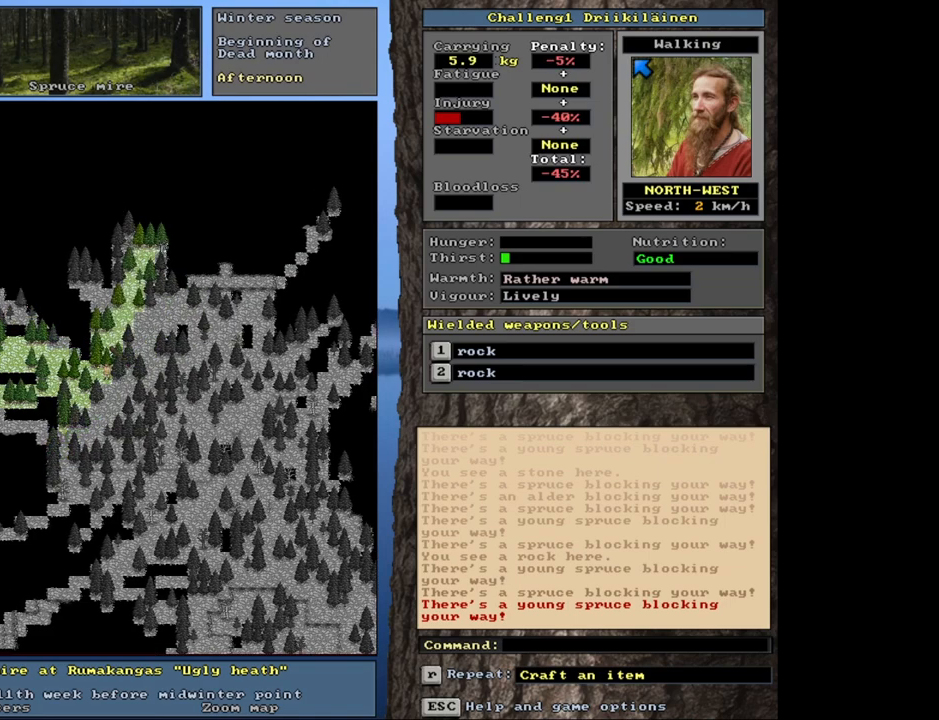
{"keys": ["ctrl", "num7"], "mouse": [], "events": [[83, "num4", "down"], [217, "num4", "up"], [450, "num7", "down"]]}
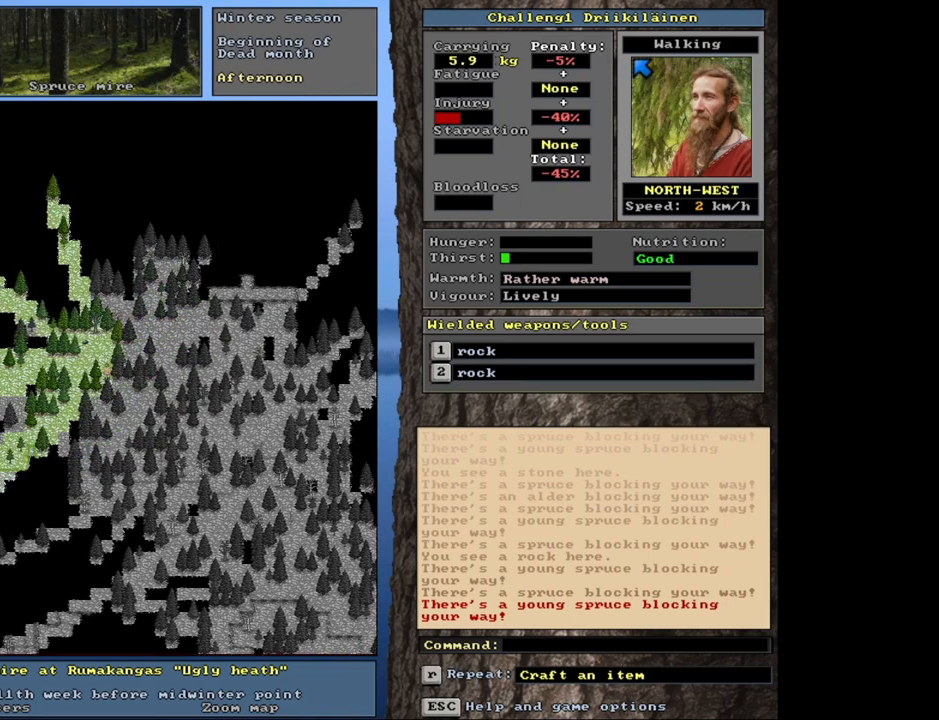
{"keys": ["ctrl"], "mouse": [], "events": [[83, "num7", "up"]]}
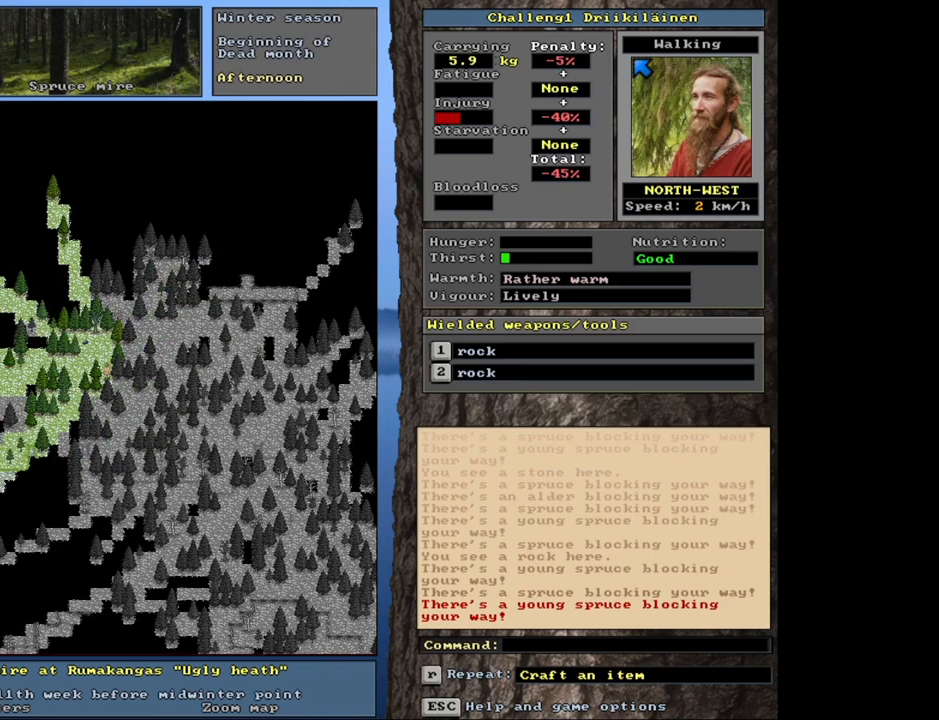
{"keys": ["ctrl"], "mouse": [], "events": [[100, "num7", "down"], [217, "num7", "up"]]}
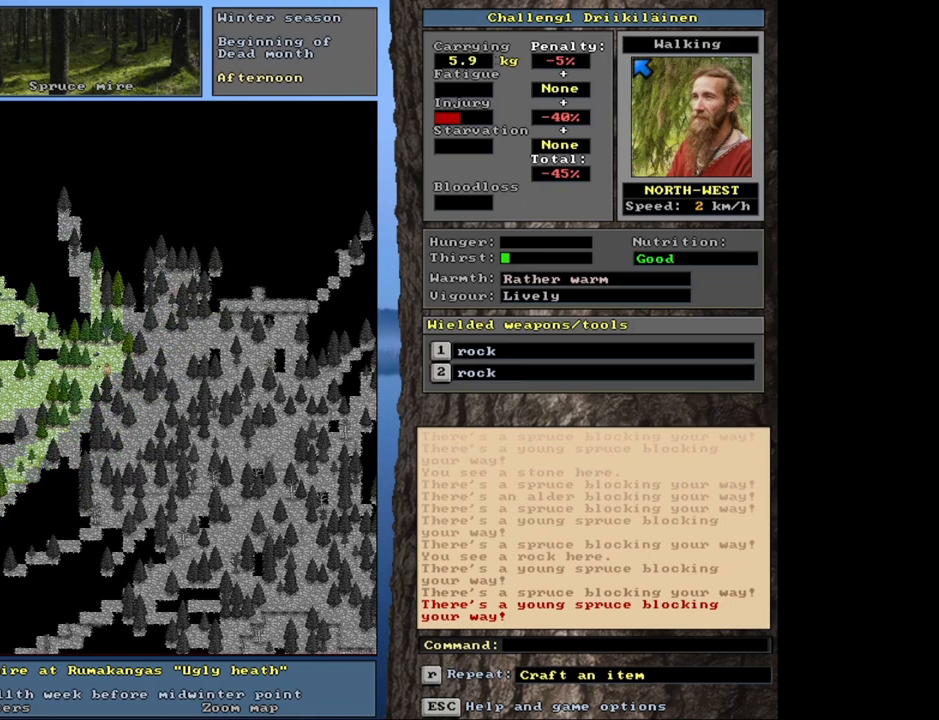
{"keys": ["ctrl"], "mouse": [], "events": [[267, "num7", "down"], [417, "num7", "up"]]}
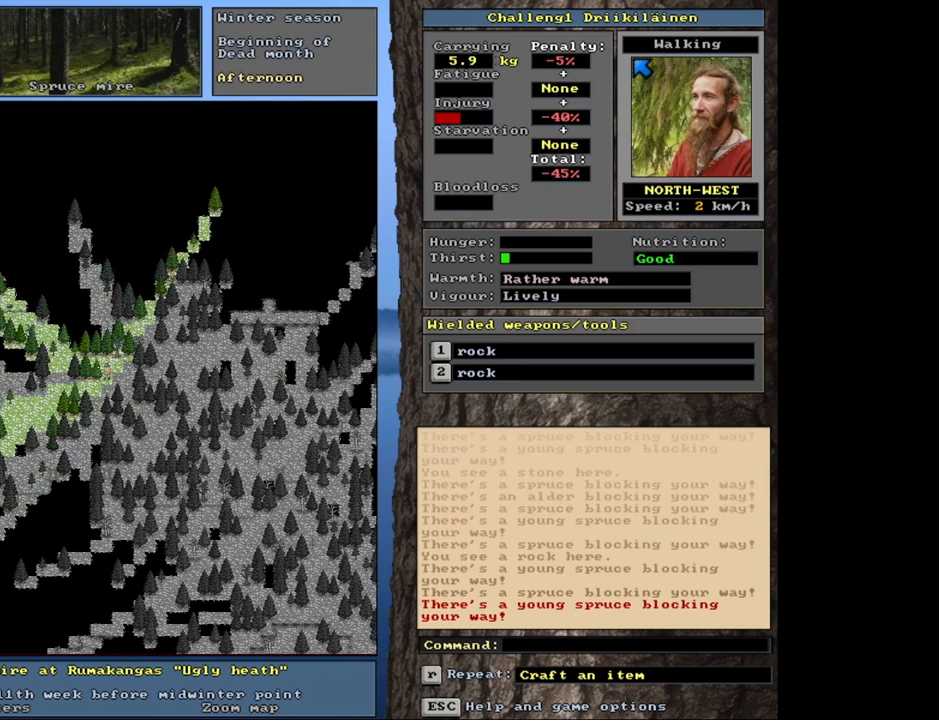
{"keys": ["ctrl", "num4"], "mouse": [], "events": [[167, "num7", "down"], [183, "num7", "up"], [383, "num4", "down"]]}
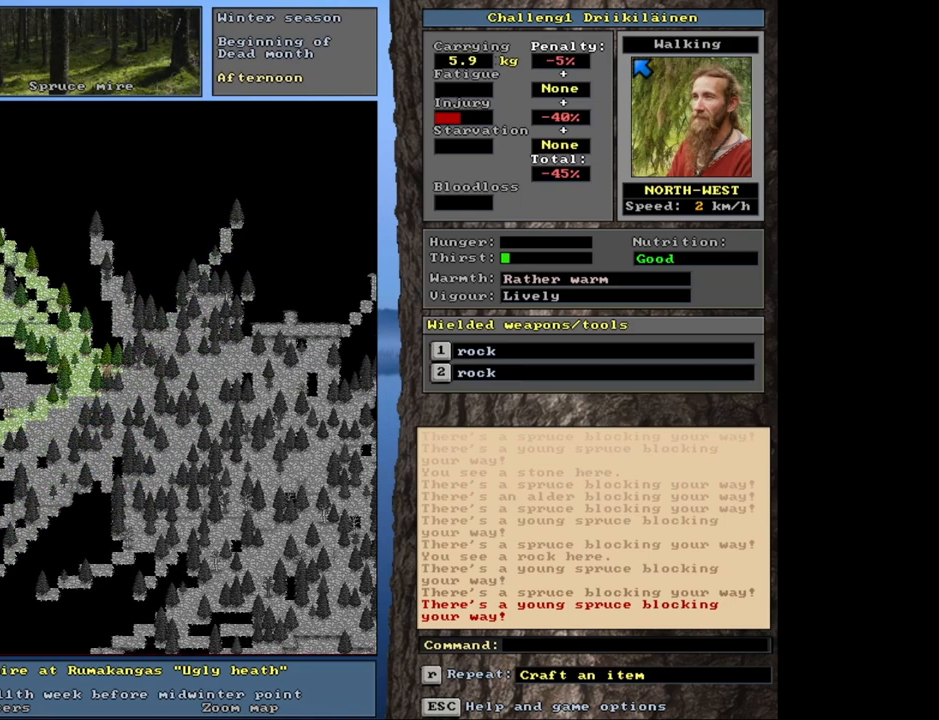
{"keys": ["ctrl", "num7"], "mouse": [], "events": [[17, "num4", "up"], [150, "num4", "down"], [250, "num4", "up"], [400, "num7", "down"]]}
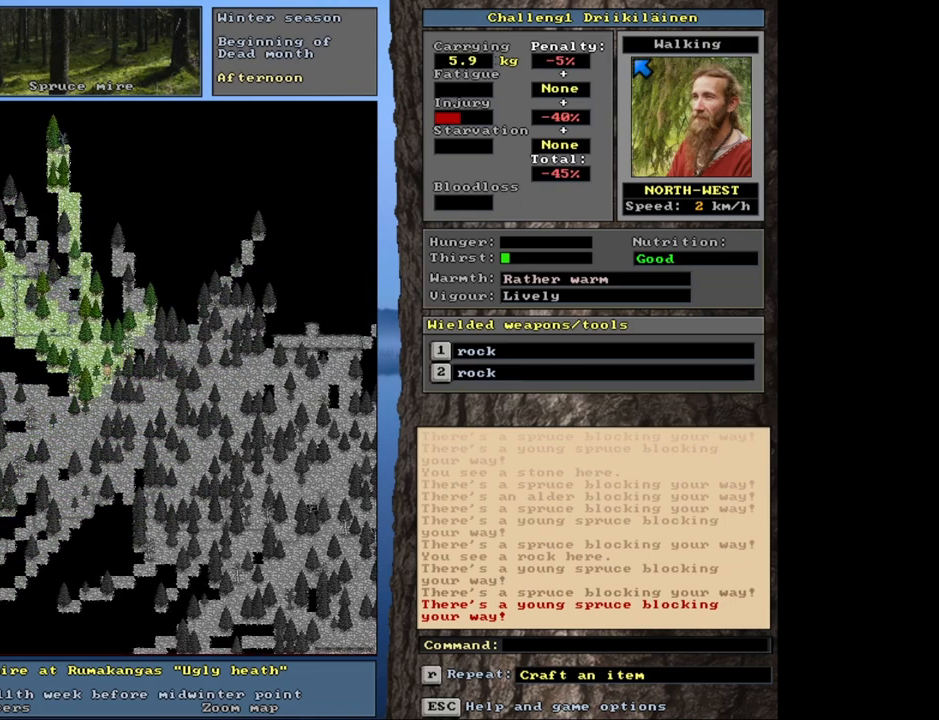
{"keys": ["ctrl", "num7"], "mouse": [], "events": [[33, "num7", "up"], [150, "num7", "down"], [250, "num7", "up"], [483, "num7", "down"]]}
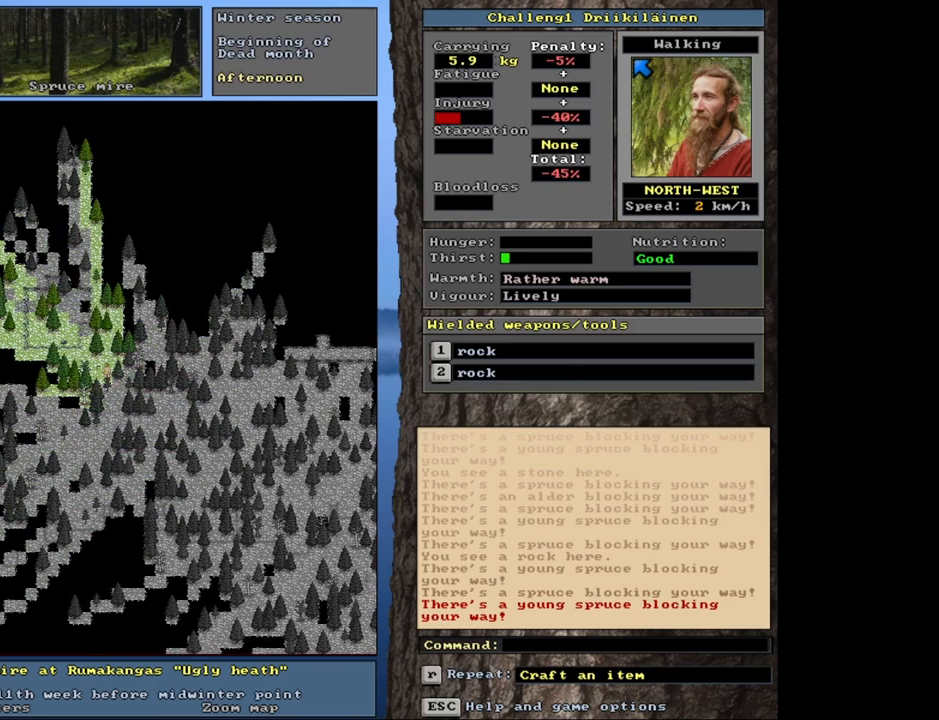
{"keys": ["ctrl"], "mouse": [], "events": [[100, "num7", "up"], [400, "num7", "down"], [500, "num7", "up"]]}